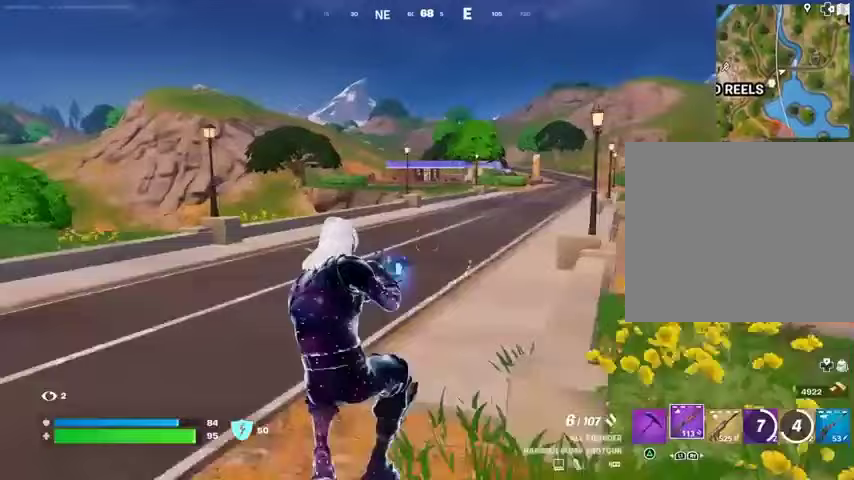
Gameplay with a controller (PlayStation layout); each line is a JSON object with the inputs held at the frame after it. "events" lists button and stick changes between this image and that frame as [ms after this image, input, new state], when the widget could be followed in between. Not read: L1 R1 SELECT START.
{"buttons": [], "left_stick": "up", "right_stick": "center", "events": [[33, "R3", "down"], [100, "R3", "up"], [233, "L3", "down"], [300, "L3", "up"], [433, "right_stick", "right"], [500, "right_stick", "center"]]}
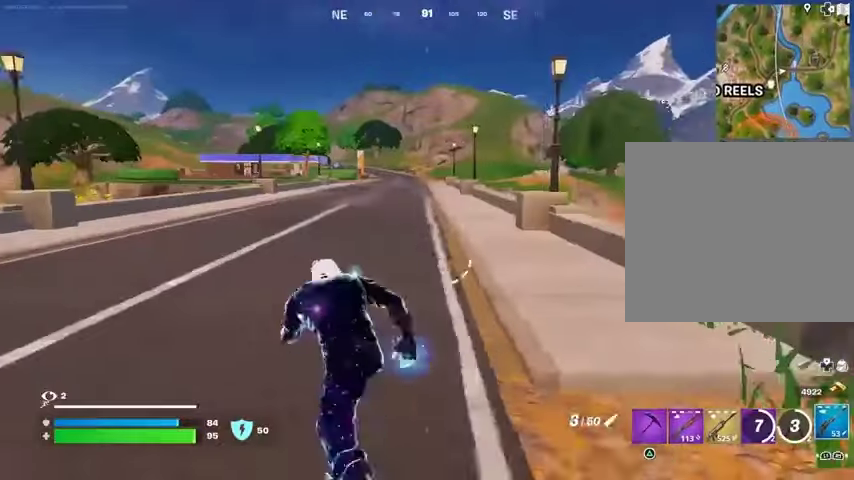
{"buttons": ["CROSS"], "left_stick": "up", "right_stick": "center", "events": [[300, "CROSS", "down"], [367, "CROSS", "up"], [467, "CROSS", "down"]]}
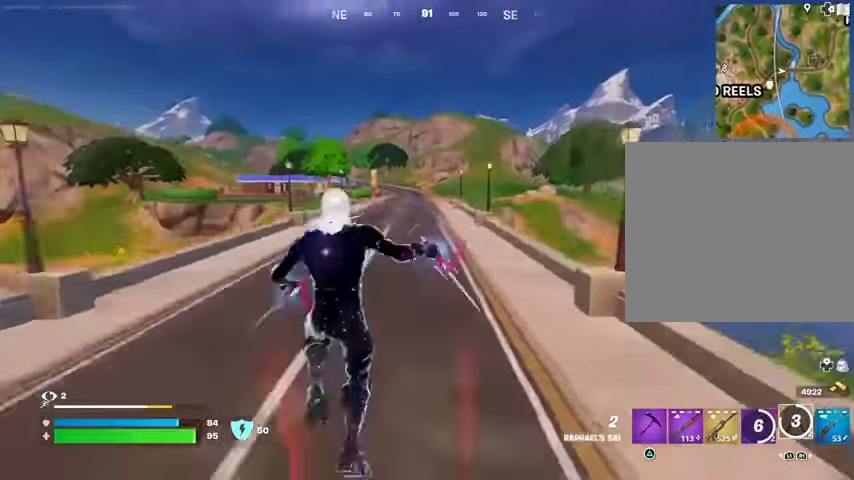
{"buttons": [], "left_stick": "up", "right_stick": "center", "events": [[33, "CROSS", "up"]]}
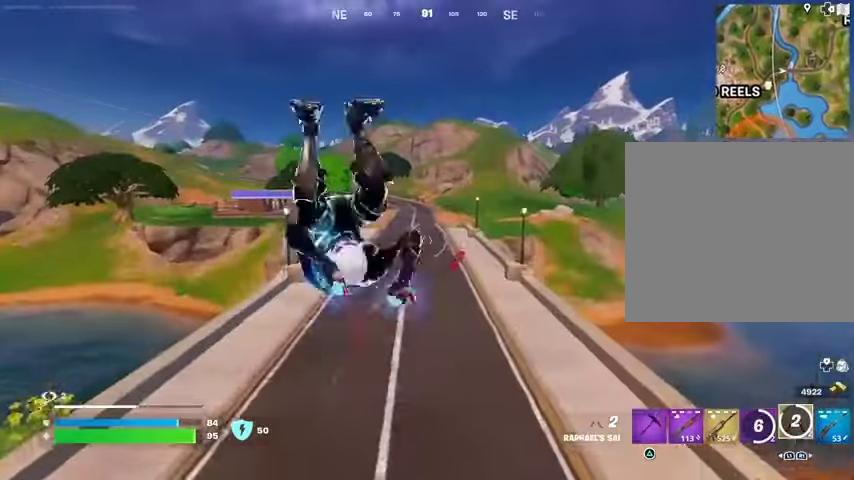
{"buttons": [], "left_stick": "up", "right_stick": "center", "events": [[300, "R3", "down"], [367, "R3", "up"]]}
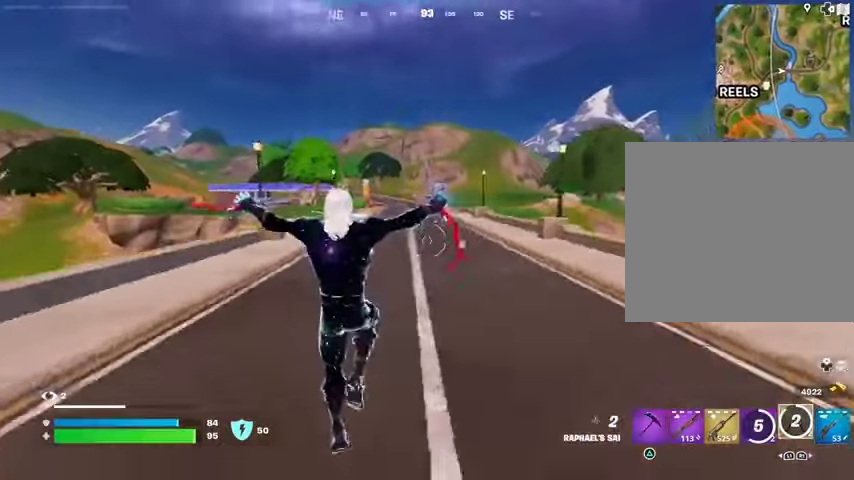
{"buttons": ["L2"], "left_stick": "up", "right_stick": "up-left", "events": [[433, "L2", "down"], [467, "right_stick", "up-left"]]}
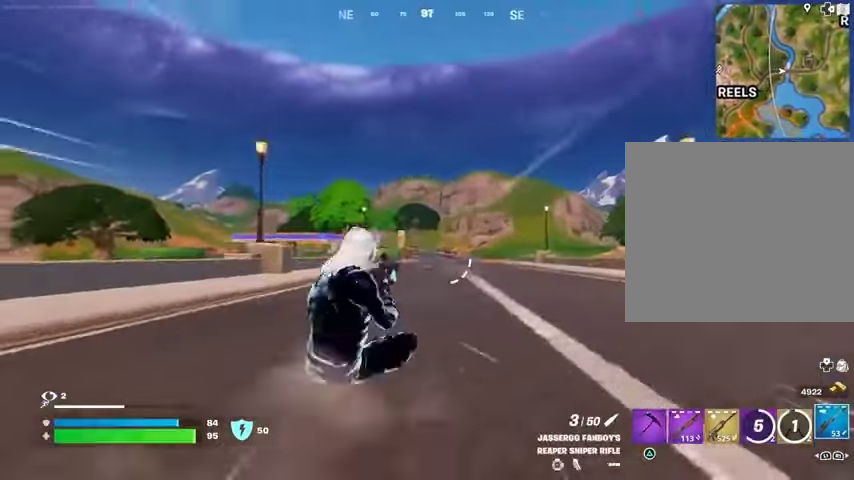
{"buttons": ["L2"], "left_stick": "up", "right_stick": "center", "events": [[33, "right_stick", "center"], [200, "right_stick", "down"], [500, "right_stick", "center"]]}
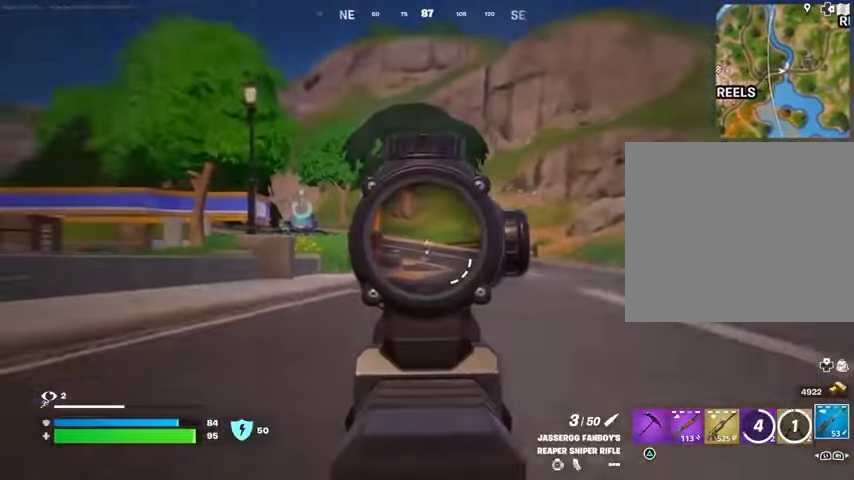
{"buttons": [], "left_stick": "up", "right_stick": "center", "events": [[333, "right_stick", "down-right"], [367, "L2", "up"], [367, "L3", "down"], [367, "R2", "down"], [400, "right_stick", "center"], [433, "R2", "up"], [467, "L3", "up"]]}
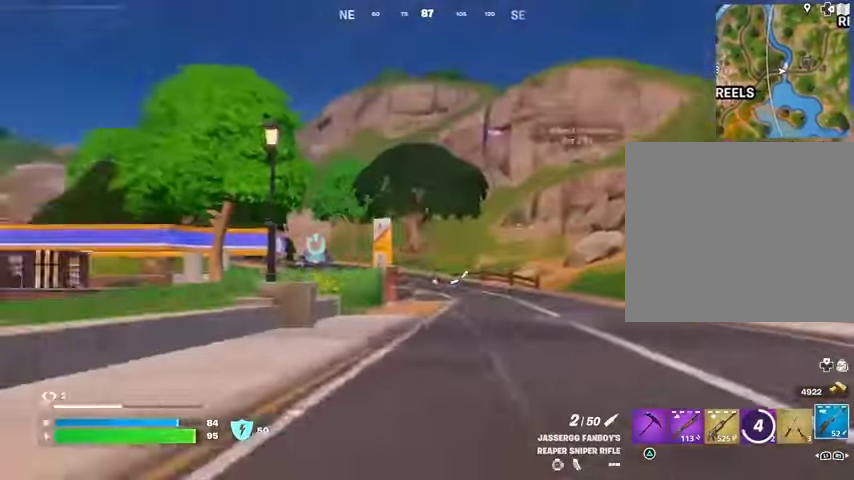
{"buttons": ["L2"], "left_stick": "up-right", "right_stick": "center", "events": [[400, "left_stick", "up-right"], [433, "L2", "down"]]}
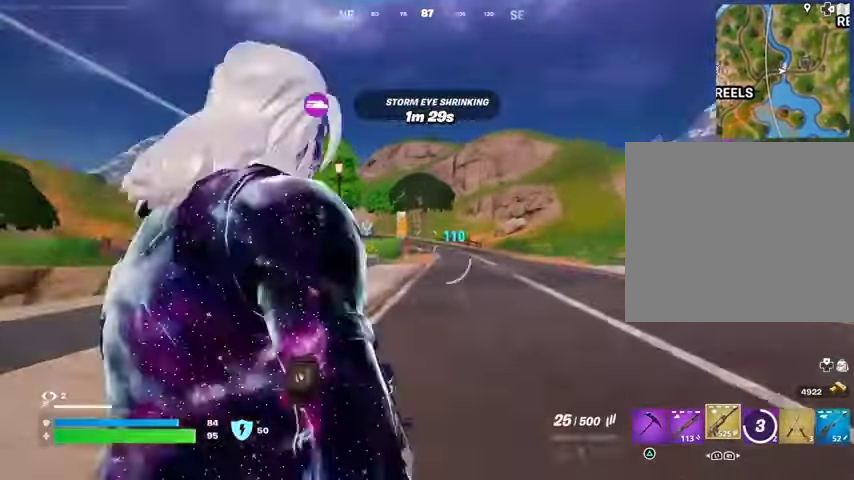
{"buttons": ["L2", "R2"], "left_stick": "center", "right_stick": "down", "events": [[167, "R3", "down"], [267, "R3", "up"], [267, "left_stick", "center"], [367, "R2", "down"], [400, "right_stick", "down"]]}
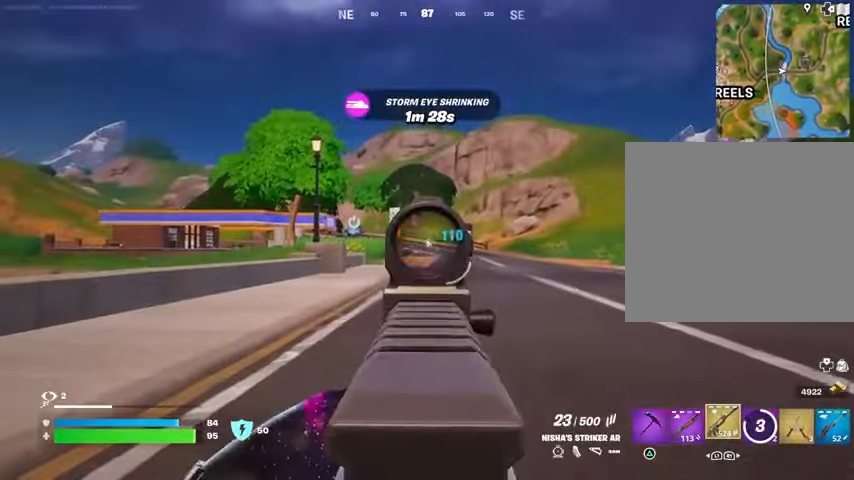
{"buttons": ["L2", "R2"], "left_stick": "center", "right_stick": "down", "events": []}
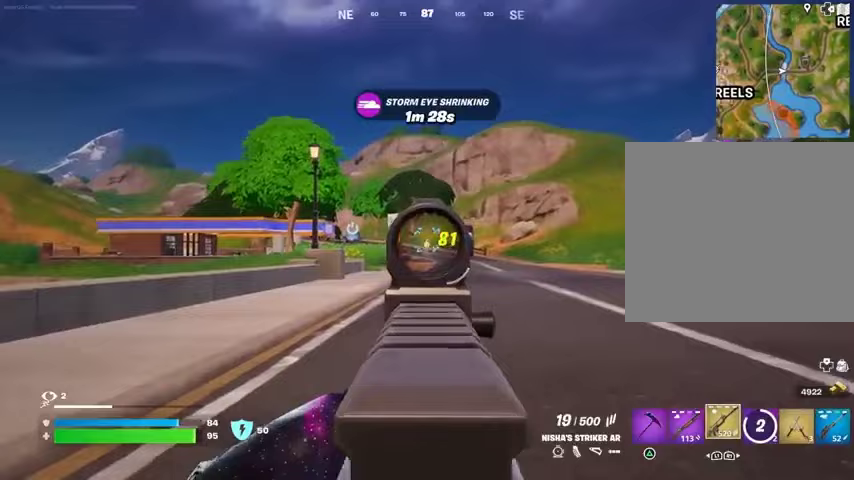
{"buttons": [], "left_stick": "up", "right_stick": "center", "events": [[233, "left_stick", "up"], [267, "L2", "up"], [267, "L3", "down"], [300, "R2", "up"], [367, "L3", "up"], [367, "right_stick", "center"]]}
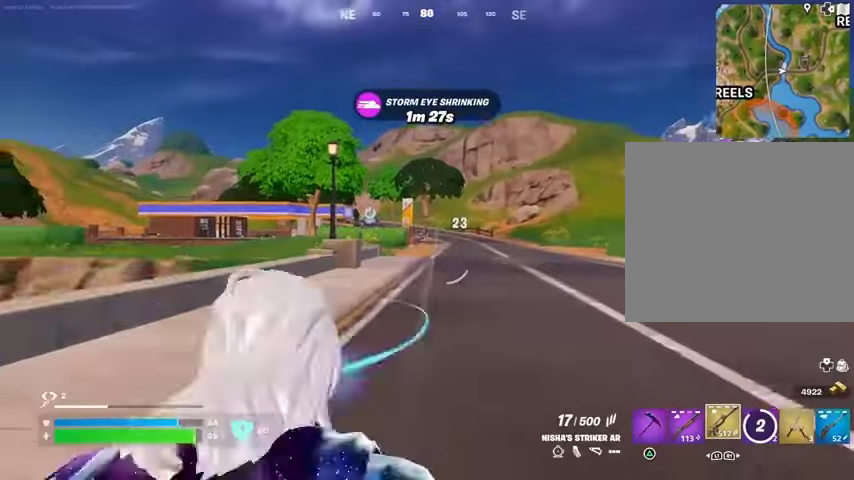
{"buttons": ["L2", "R2"], "left_stick": "center", "right_stick": "down-left", "events": [[67, "L2", "down"], [400, "R2", "down"], [467, "right_stick", "down-left"], [500, "left_stick", "center"]]}
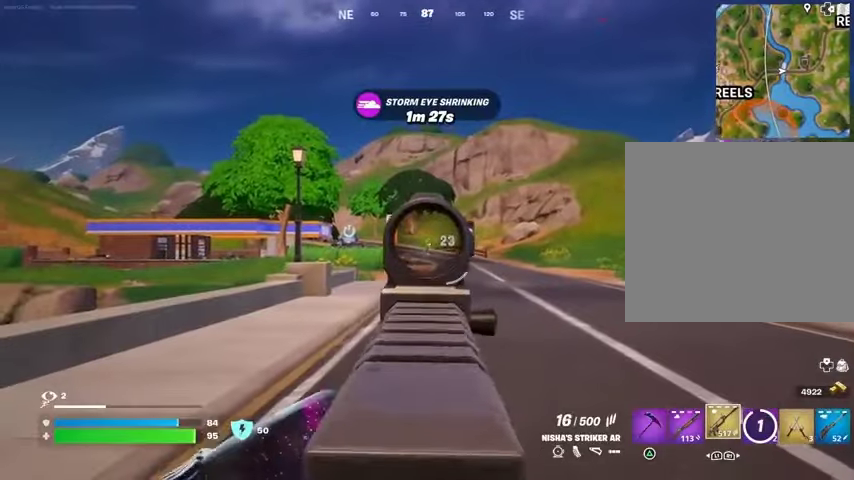
{"buttons": ["L2", "R2"], "left_stick": "center", "right_stick": "down", "events": [[33, "right_stick", "center"], [133, "right_stick", "down"], [300, "R3", "down"], [433, "R3", "up"]]}
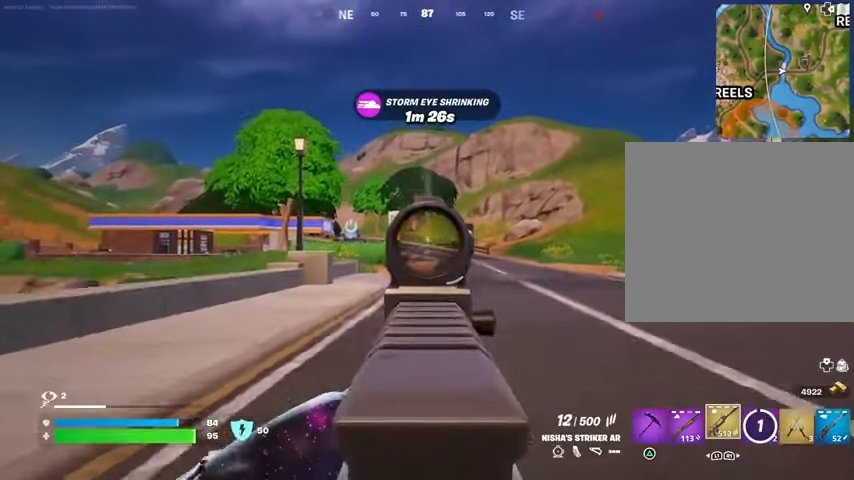
{"buttons": ["L2"], "left_stick": "up", "right_stick": "down", "events": [[33, "right_stick", "down-left"], [167, "right_stick", "down"], [433, "left_stick", "up"], [467, "R2", "up"]]}
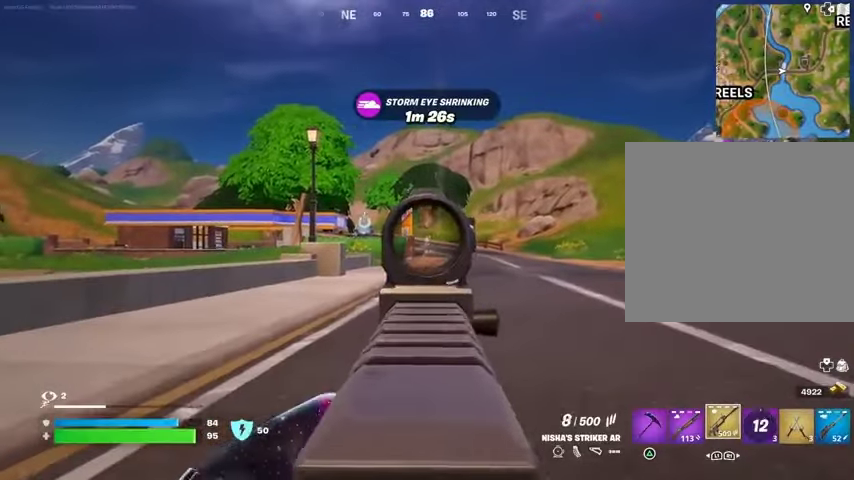
{"buttons": ["L2"], "left_stick": "up", "right_stick": "down-left", "events": [[33, "R2", "down"], [100, "R2", "up"], [133, "right_stick", "down-left"], [333, "R2", "down"], [400, "right_stick", "down"], [500, "R2", "up"], [500, "right_stick", "down-left"]]}
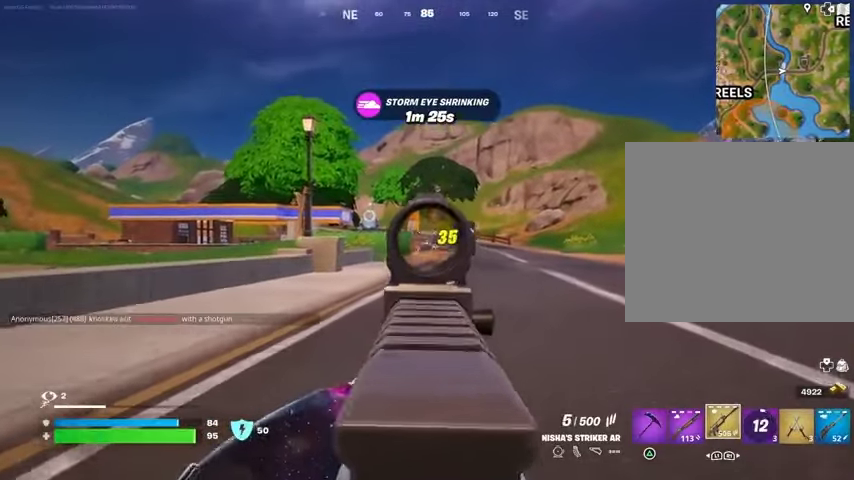
{"buttons": ["L2", "R2"], "left_stick": "up", "right_stick": "center", "events": [[67, "L2", "up"], [67, "L3", "down"], [133, "right_stick", "center"], [167, "L2", "down"], [167, "L3", "up"], [400, "R2", "down"]]}
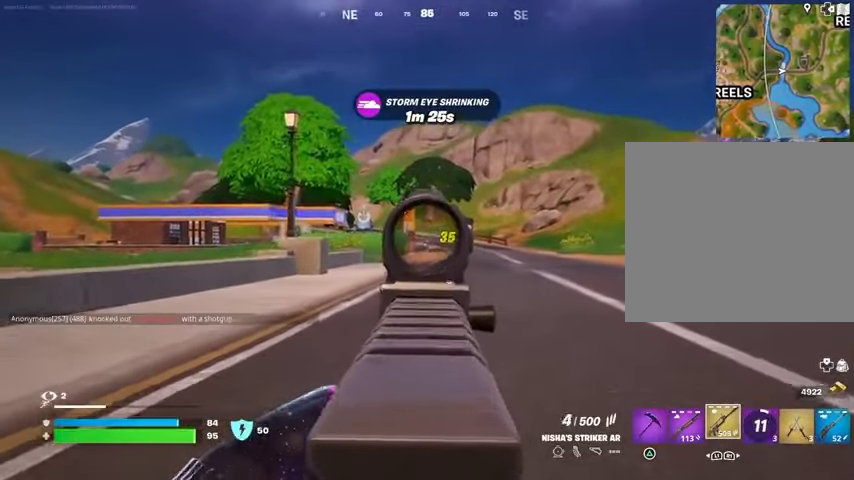
{"buttons": ["L2"], "left_stick": "up", "right_stick": "center", "events": [[33, "R2", "up"], [233, "R2", "down"], [333, "R2", "up"]]}
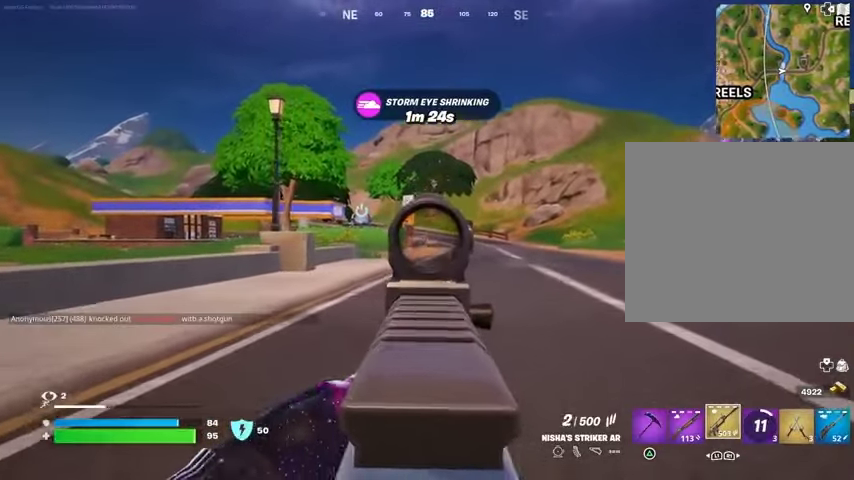
{"buttons": ["L2"], "left_stick": "up", "right_stick": "center", "events": [[33, "R2", "down"], [133, "R2", "up"], [367, "R2", "down"], [467, "R2", "up"]]}
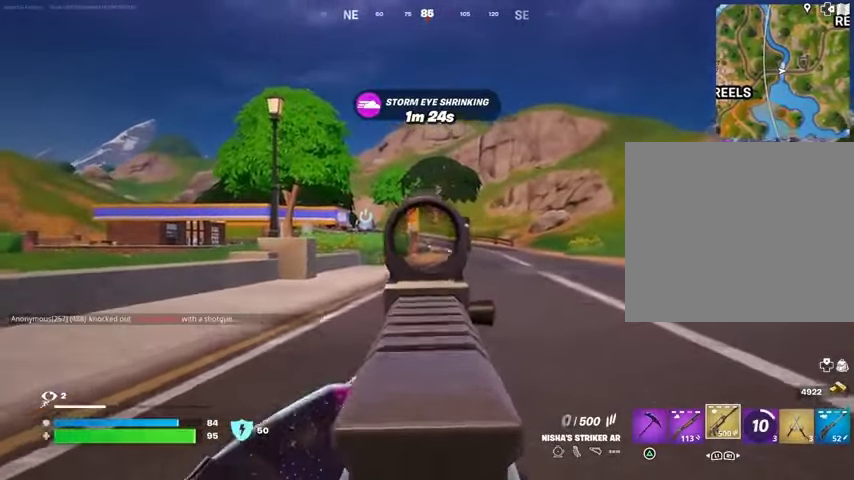
{"buttons": ["L3"], "left_stick": "up", "right_stick": "center", "events": [[200, "R2", "down"], [300, "R2", "up"], [500, "L2", "up"], [500, "L3", "down"]]}
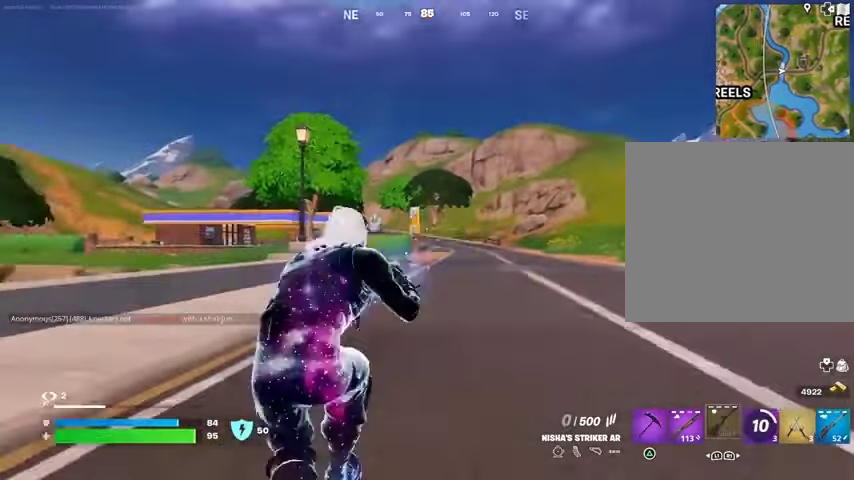
{"buttons": [], "left_stick": "up-left", "right_stick": "center", "events": [[33, "right_stick", "left"], [100, "L3", "up"], [133, "left_stick", "up-left"], [200, "right_stick", "center"], [267, "right_stick", "right"], [433, "right_stick", "center"]]}
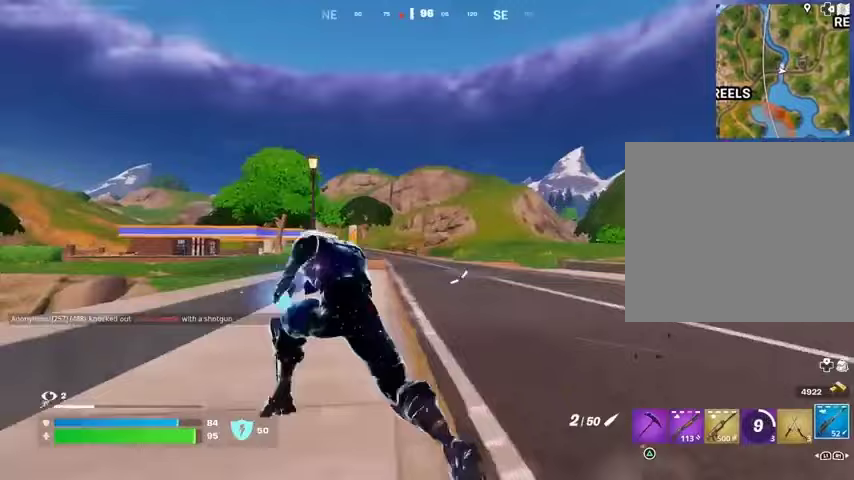
{"buttons": ["L2"], "left_stick": "up-right", "right_stick": "center", "events": [[67, "left_stick", "up-right"], [100, "right_stick", "left"], [167, "right_stick", "center"], [367, "L2", "down"], [400, "right_stick", "right"], [500, "right_stick", "center"]]}
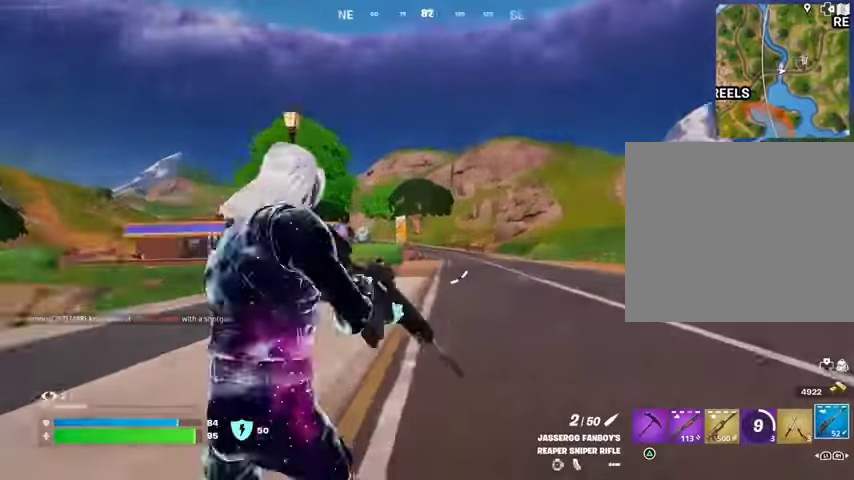
{"buttons": ["L2"], "left_stick": "up-right", "right_stick": "center", "events": [[133, "right_stick", "left"], [333, "right_stick", "down-right"], [433, "right_stick", "center"]]}
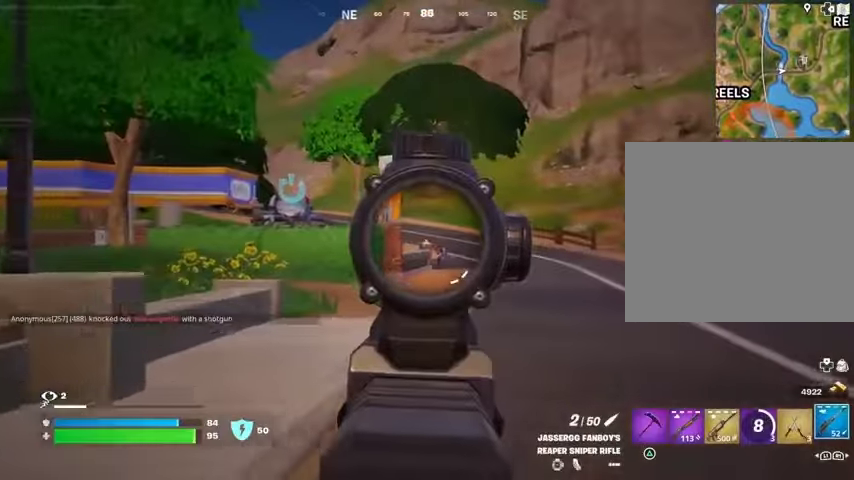
{"buttons": ["L3"], "left_stick": "up-left", "right_stick": "center", "events": [[67, "right_stick", "right"], [200, "R2", "down"], [200, "right_stick", "left"], [233, "L2", "up"], [267, "R2", "up"], [267, "left_stick", "up-left"], [300, "right_stick", "center"], [400, "L3", "down"]]}
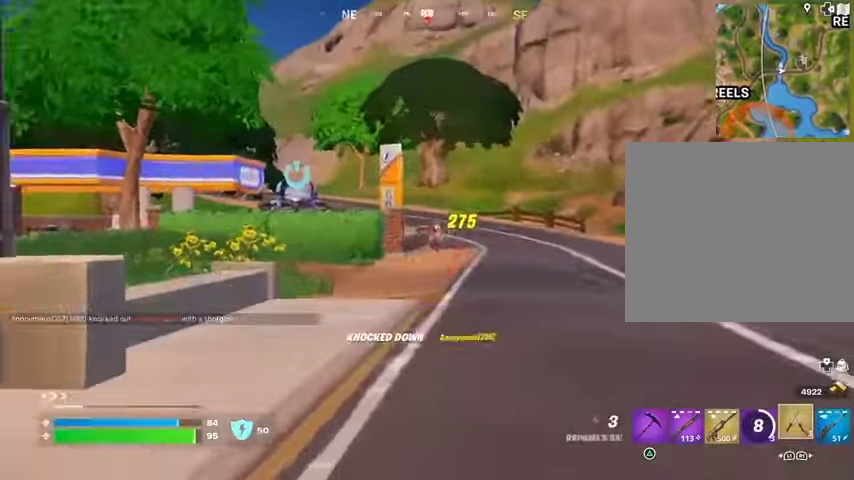
{"buttons": [], "left_stick": "up", "right_stick": "up", "events": [[33, "L3", "up"], [33, "left_stick", "up"], [167, "CROSS", "down"], [233, "CROSS", "up"], [367, "L2", "down"], [400, "right_stick", "up"], [467, "L2", "up"]]}
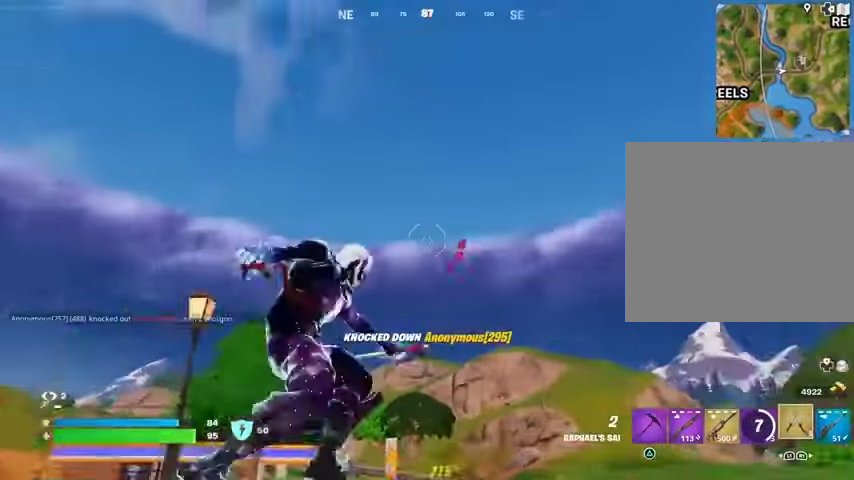
{"buttons": [], "left_stick": "up", "right_stick": "down", "events": [[33, "right_stick", "center"], [467, "right_stick", "down"]]}
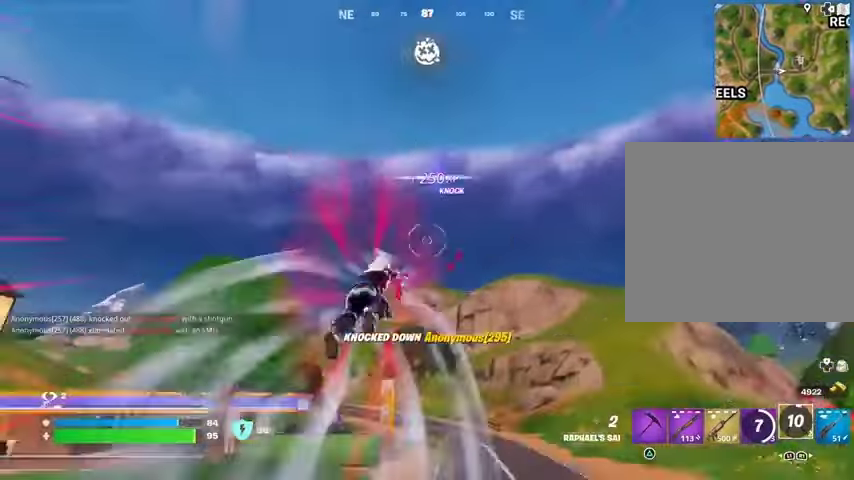
{"buttons": [], "left_stick": "up-right", "right_stick": "left", "events": [[133, "right_stick", "center"], [433, "right_stick", "left"], [467, "left_stick", "up-right"]]}
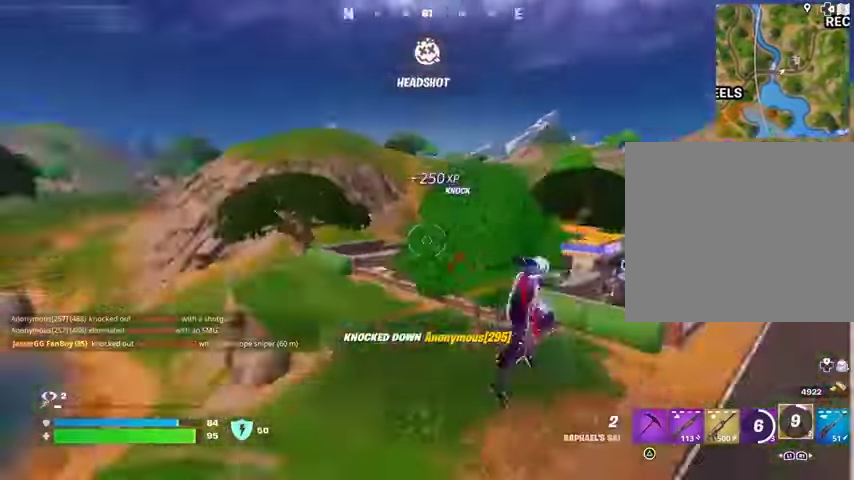
{"buttons": [], "left_stick": "down-right", "right_stick": "down-left", "events": [[33, "left_stick", "right"], [133, "left_stick", "down-right"], [300, "right_stick", "center"], [433, "R3", "down"], [467, "right_stick", "down-left"], [500, "R3", "up"]]}
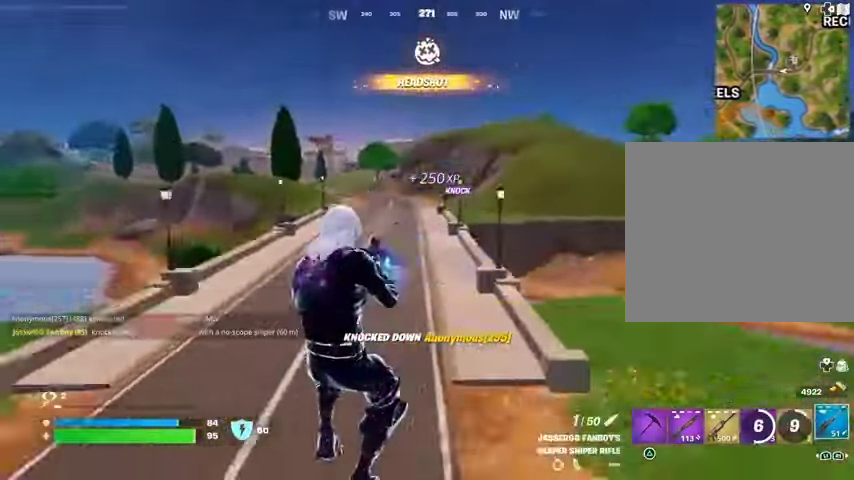
{"buttons": [], "left_stick": "down", "right_stick": "center", "events": [[33, "right_stick", "center"], [367, "CROSS", "down"], [400, "SQUARE", "down"], [433, "CROSS", "up"], [467, "SQUARE", "up"], [500, "left_stick", "down"]]}
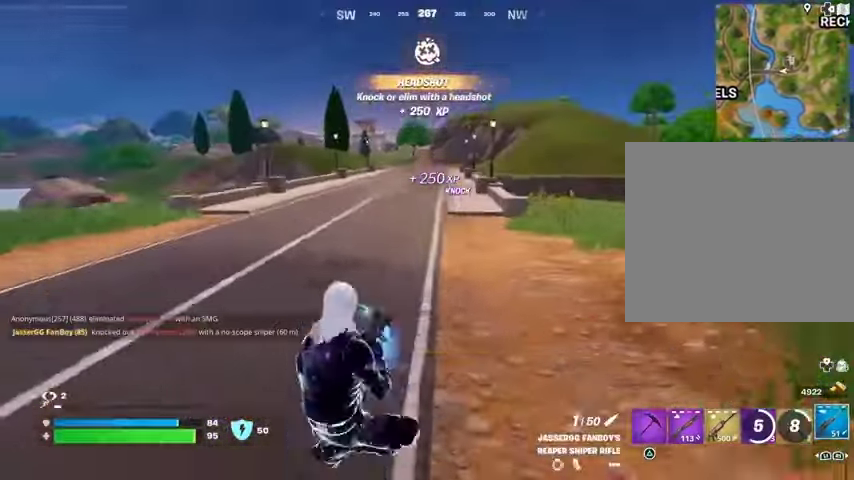
{"buttons": [], "left_stick": "down-right", "right_stick": "right", "events": [[333, "R3", "down"], [400, "R3", "up"], [467, "right_stick", "right"], [500, "left_stick", "down-right"]]}